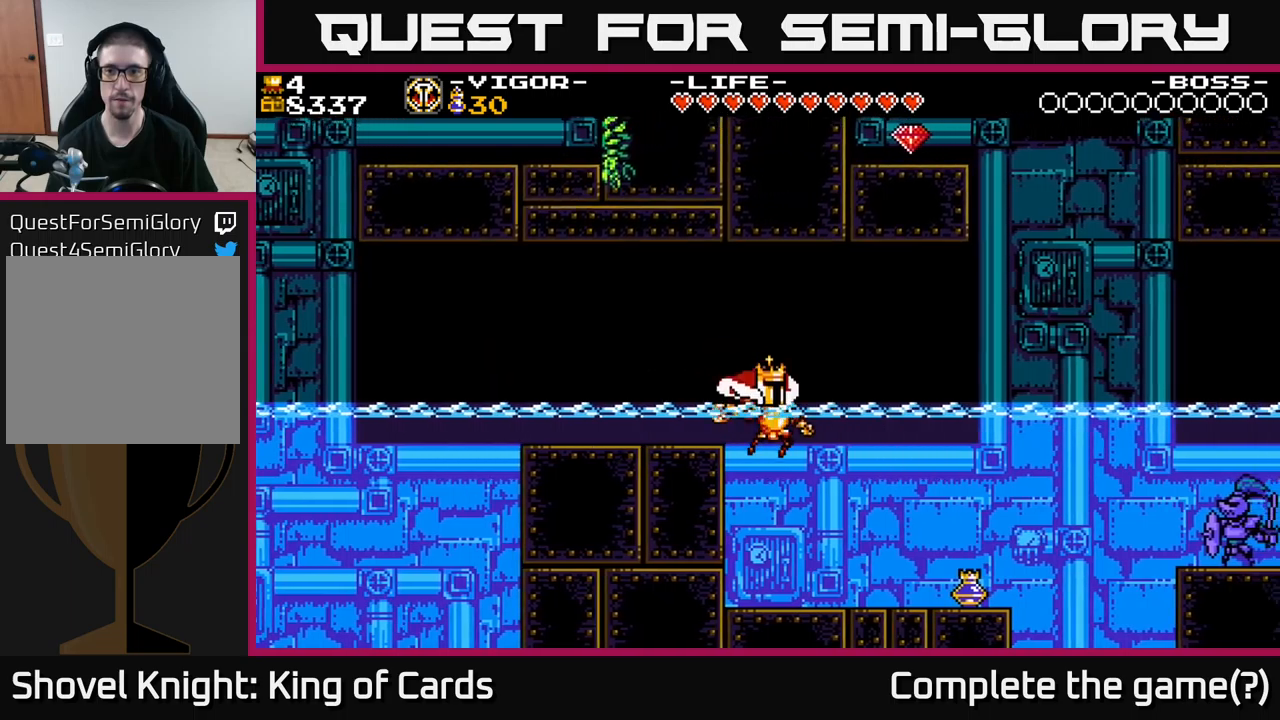
Gameplay with a controller (Xbox layout); each line is a JSON object with the inputs held at the frame after it. "events" lists button and stick changes between this image and that frame as [ms after this image, input, new state], when the widget could be followed in between. Not read: left_stick.
{"buttons": ["DPAD_RIGHT"], "right_stick": "center", "events": []}
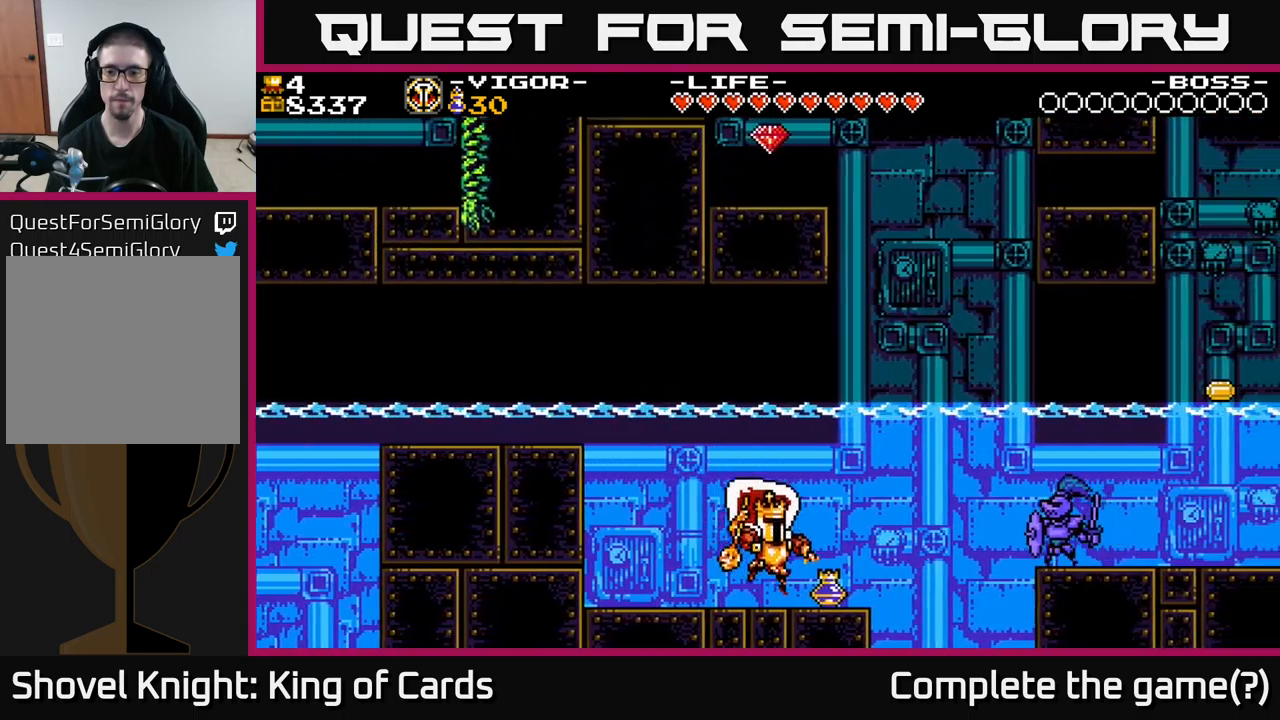
{"buttons": [], "right_stick": "center", "events": [[33, "DPAD_RIGHT", "up"]]}
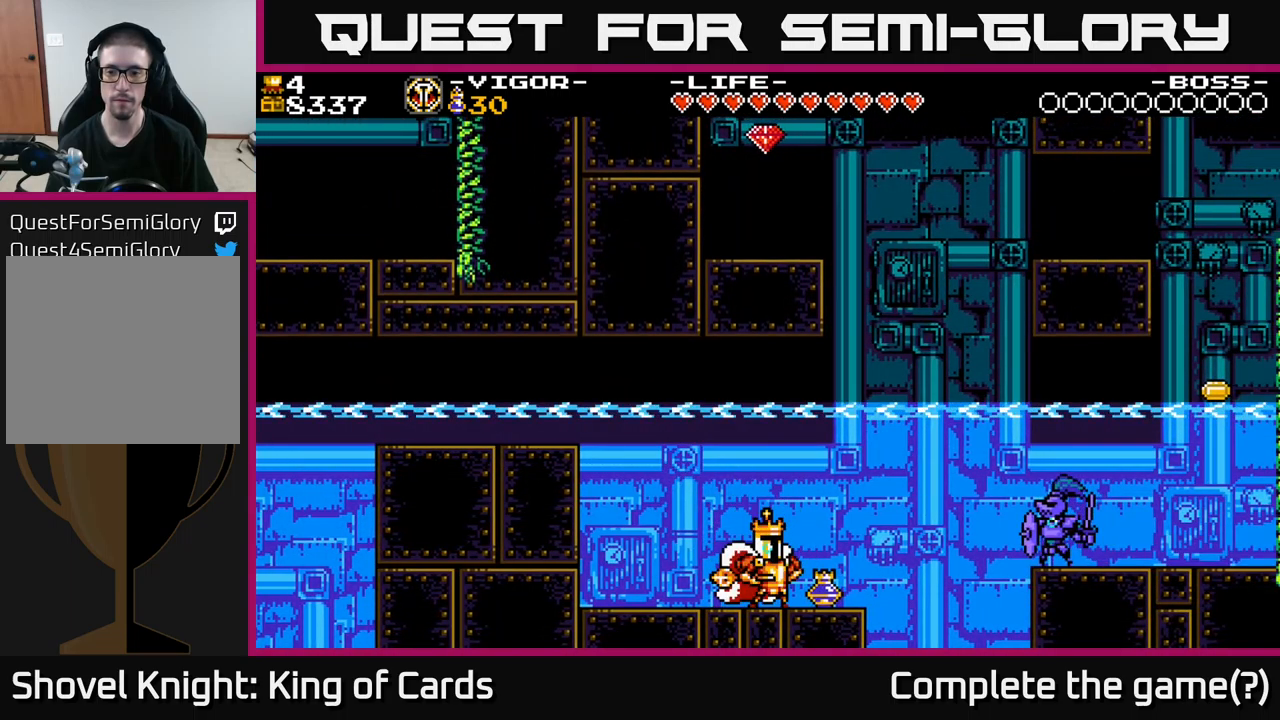
{"buttons": ["DPAD_RIGHT"], "right_stick": "center", "events": [[467, "DPAD_RIGHT", "down"]]}
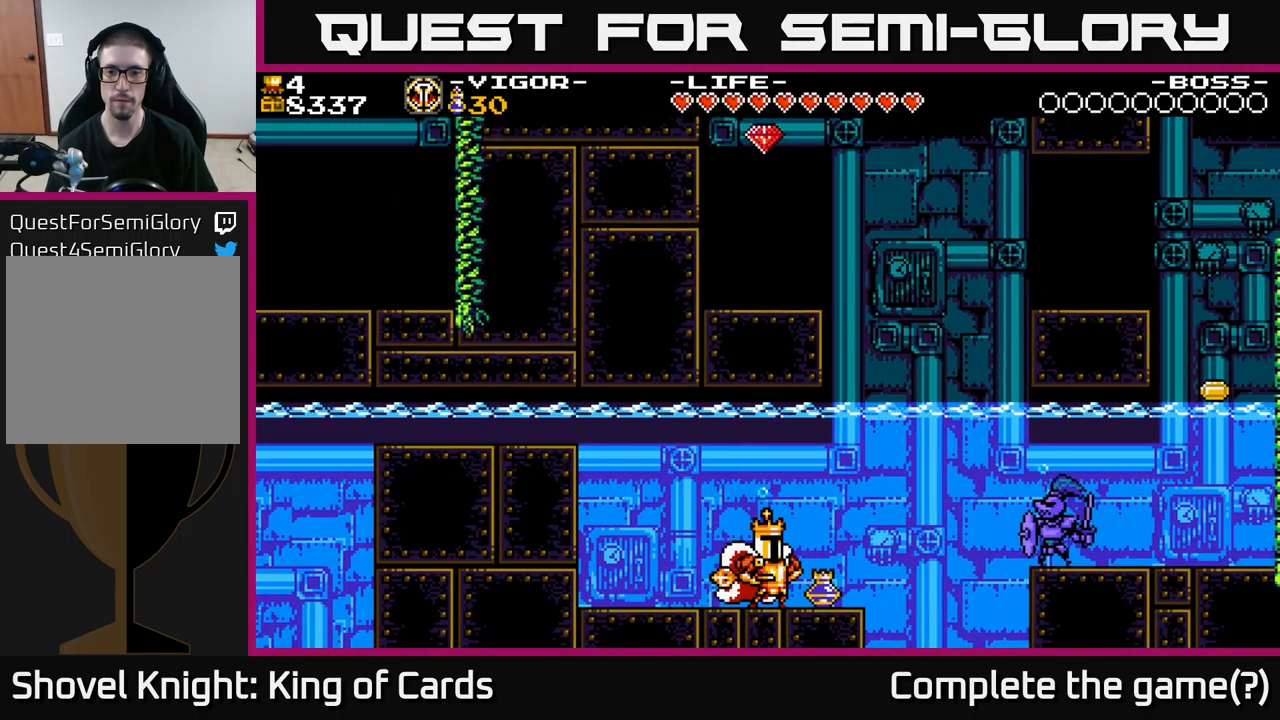
{"buttons": ["A", "DPAD_RIGHT"], "right_stick": "center", "events": [[400, "A", "down"]]}
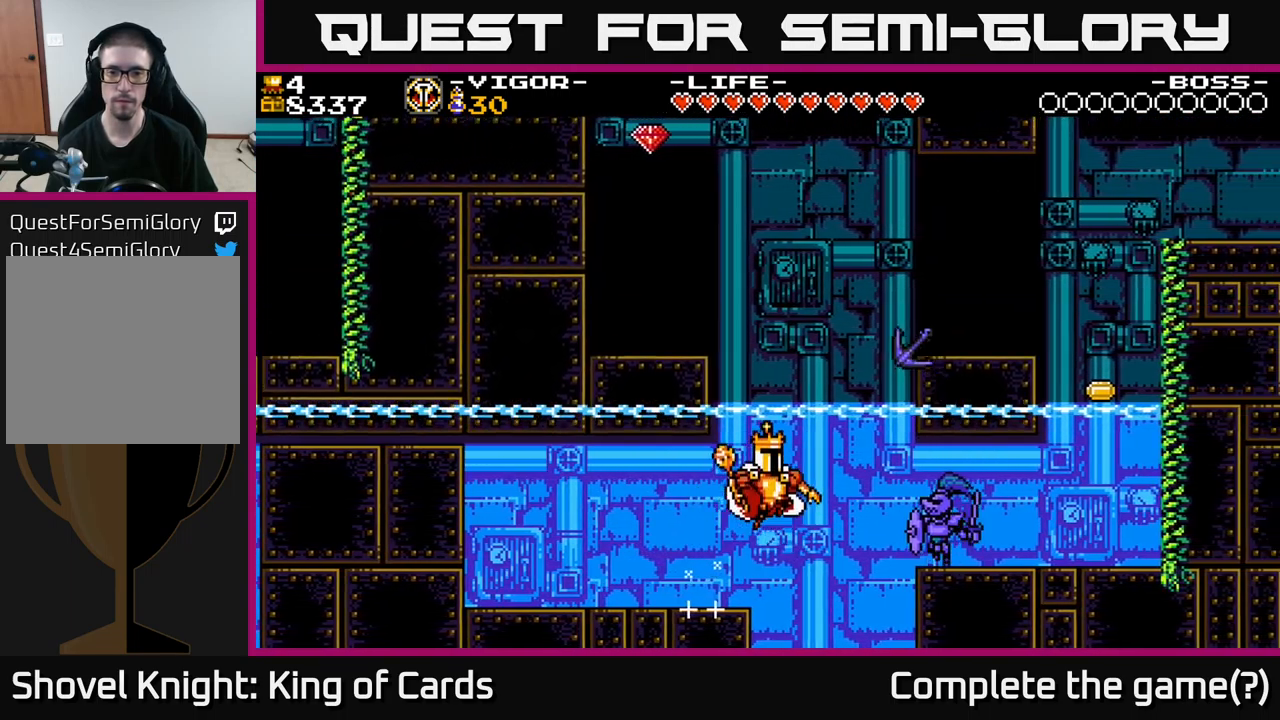
{"buttons": ["A", "X", "DPAD_LEFT"], "right_stick": "center", "events": [[83, "DPAD_RIGHT", "up"], [100, "DPAD_LEFT", "down"], [117, "X", "down"]]}
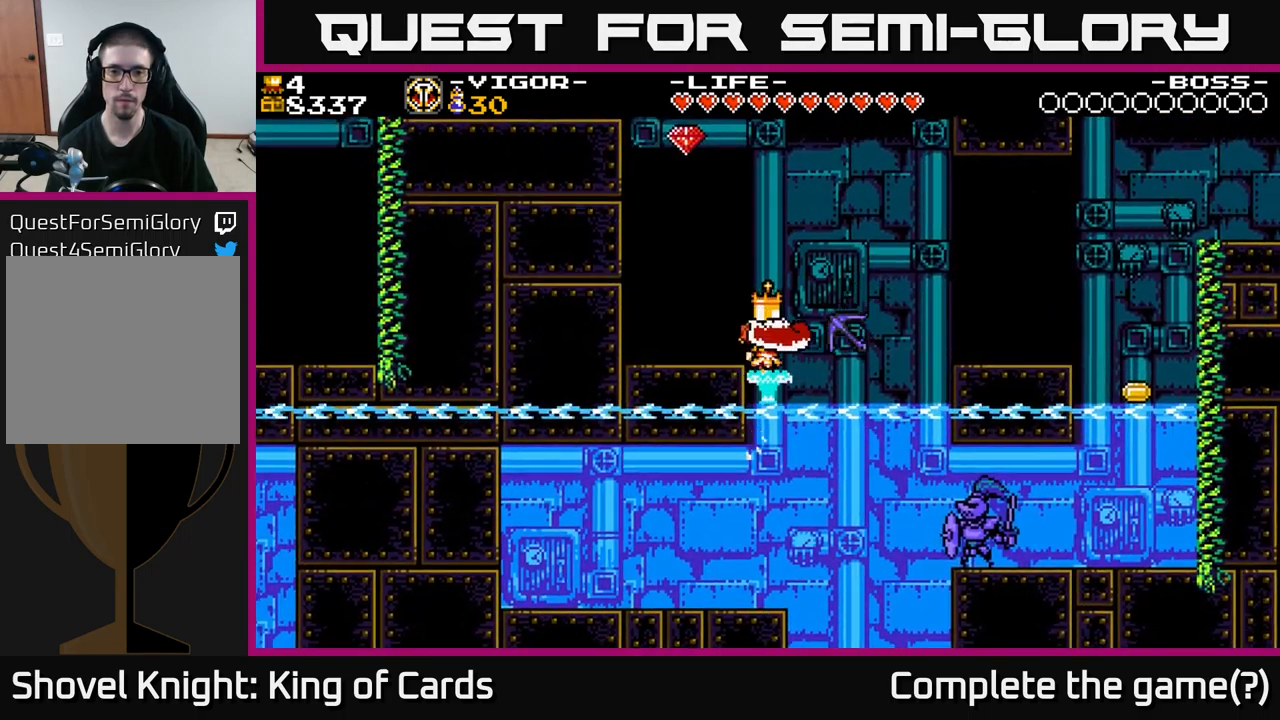
{"buttons": [], "right_stick": "center", "events": [[300, "X", "up"], [317, "A", "up"], [367, "DPAD_LEFT", "up"]]}
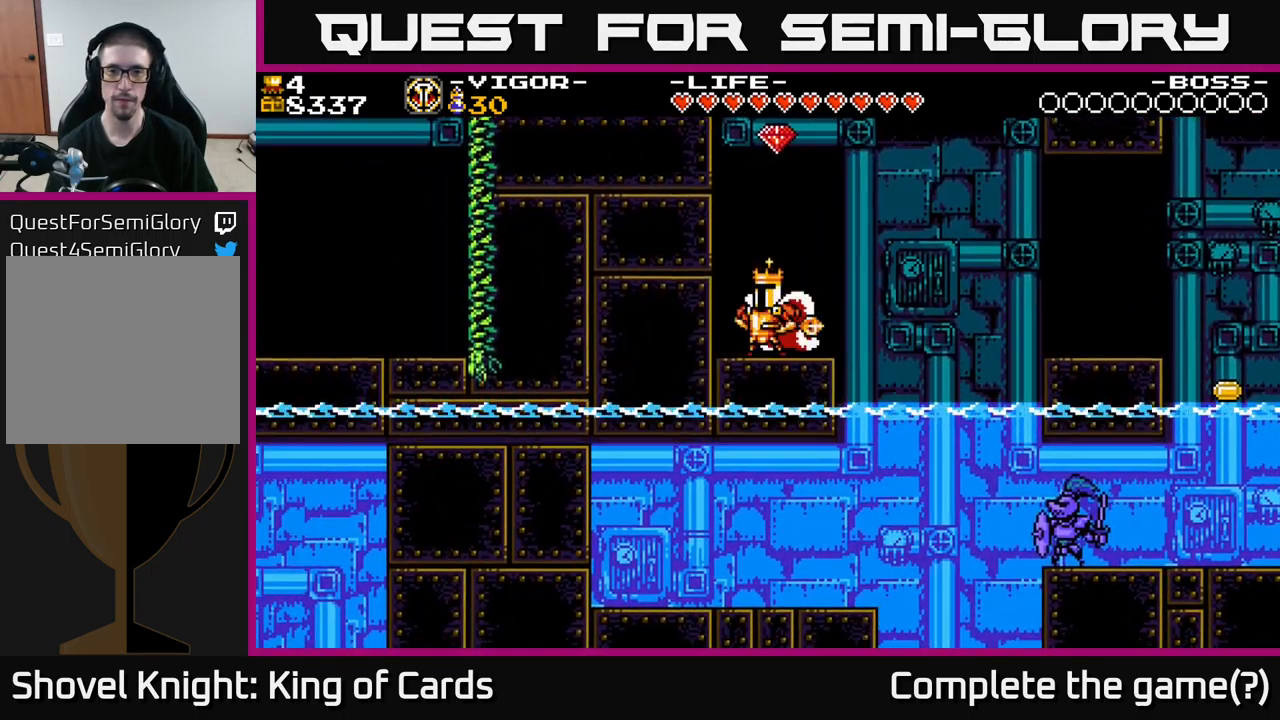
{"buttons": ["A"], "right_stick": "center", "events": [[100, "A", "down"]]}
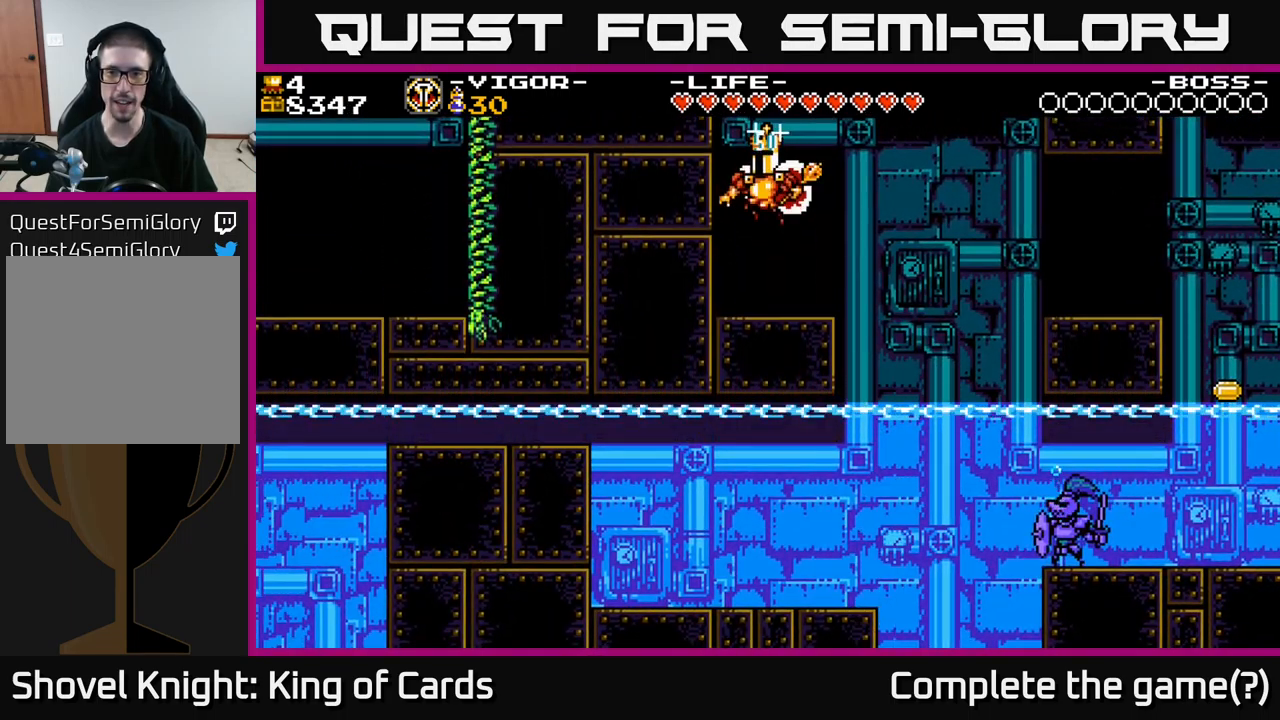
{"buttons": [], "right_stick": "center", "events": [[17, "A", "up"], [283, "DPAD_RIGHT", "down"], [433, "DPAD_RIGHT", "up"]]}
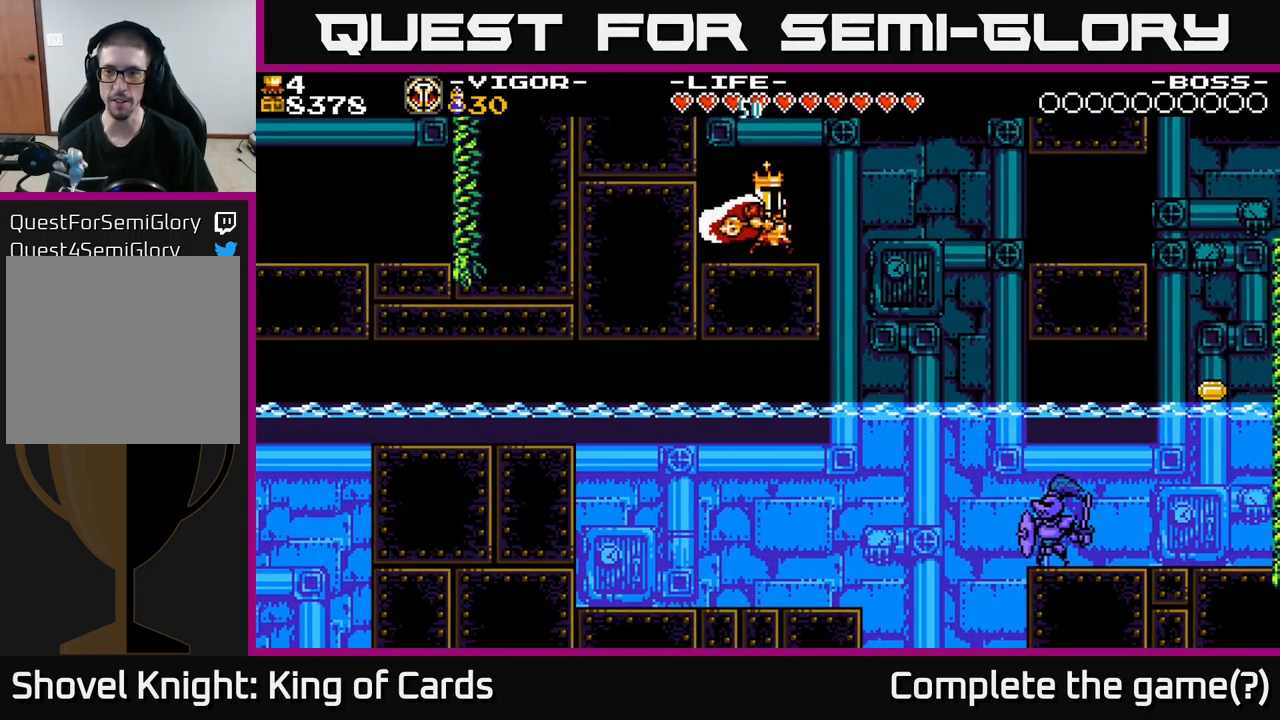
{"buttons": ["A", "DPAD_RIGHT"], "right_stick": "center", "events": [[167, "DPAD_RIGHT", "down"], [400, "A", "down"]]}
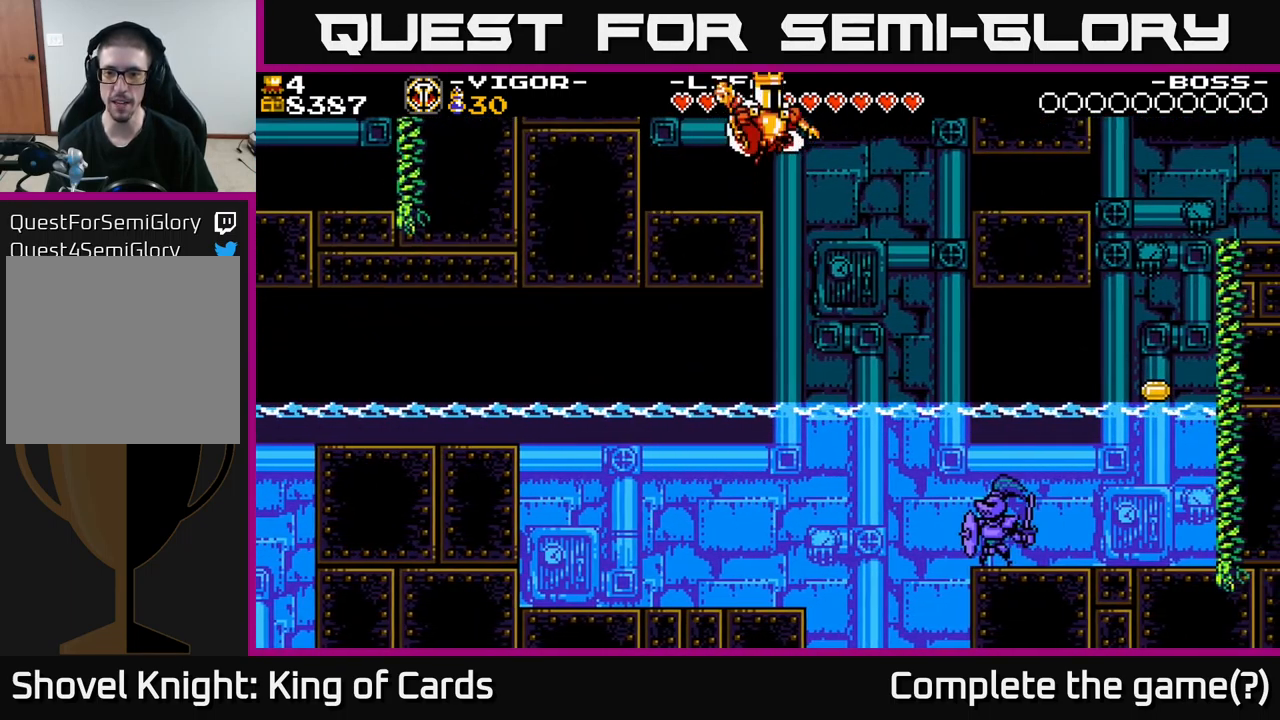
{"buttons": ["DPAD_RIGHT"], "right_stick": "center", "events": [[283, "A", "up"]]}
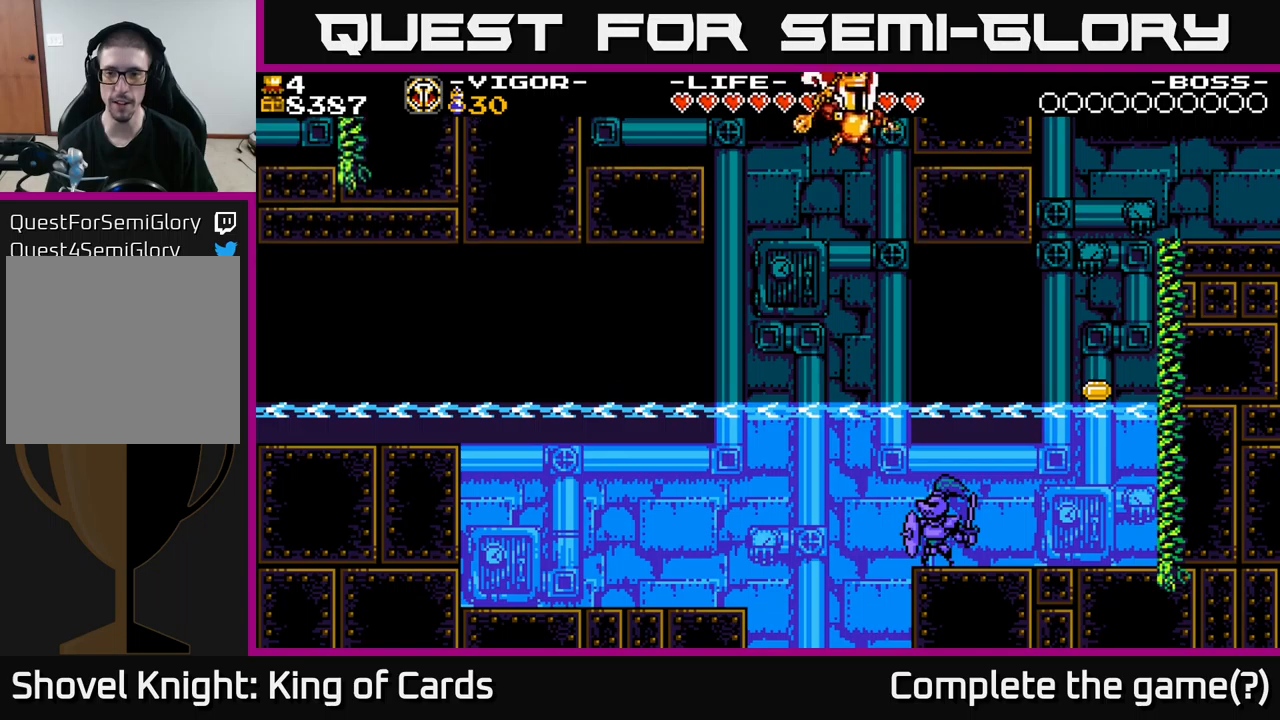
{"buttons": ["X", "DPAD_RIGHT"], "right_stick": "center", "events": [[350, "X", "down"]]}
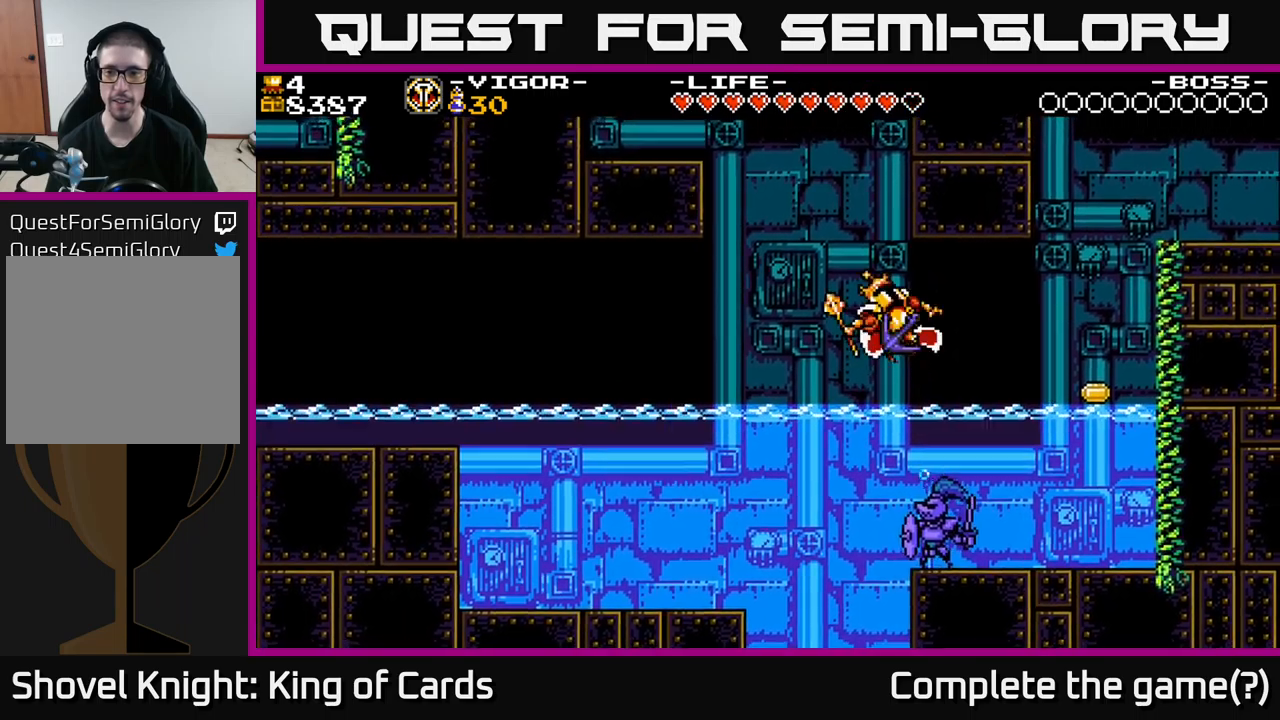
{"buttons": ["DPAD_RIGHT"], "right_stick": "center", "events": [[200, "X", "up"], [417, "X", "down"], [484, "X", "up"]]}
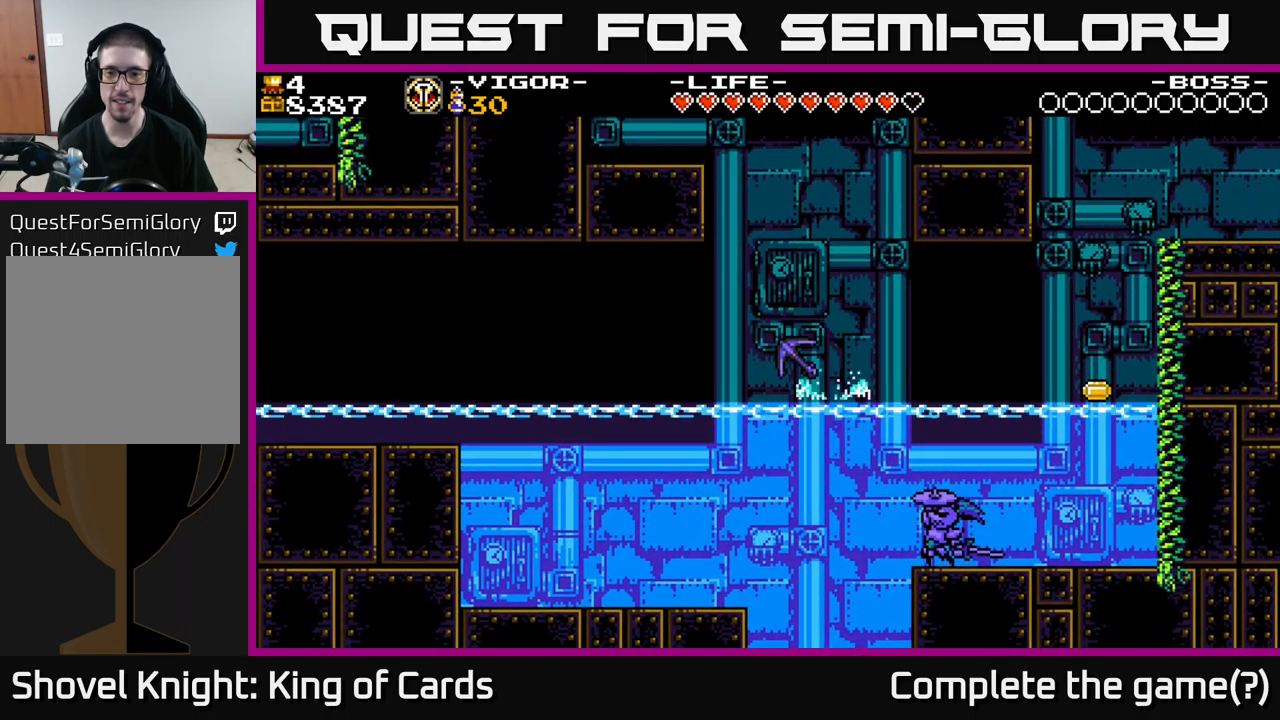
{"buttons": ["DPAD_RIGHT"], "right_stick": "center", "events": [[50, "X", "down"], [150, "X", "up"]]}
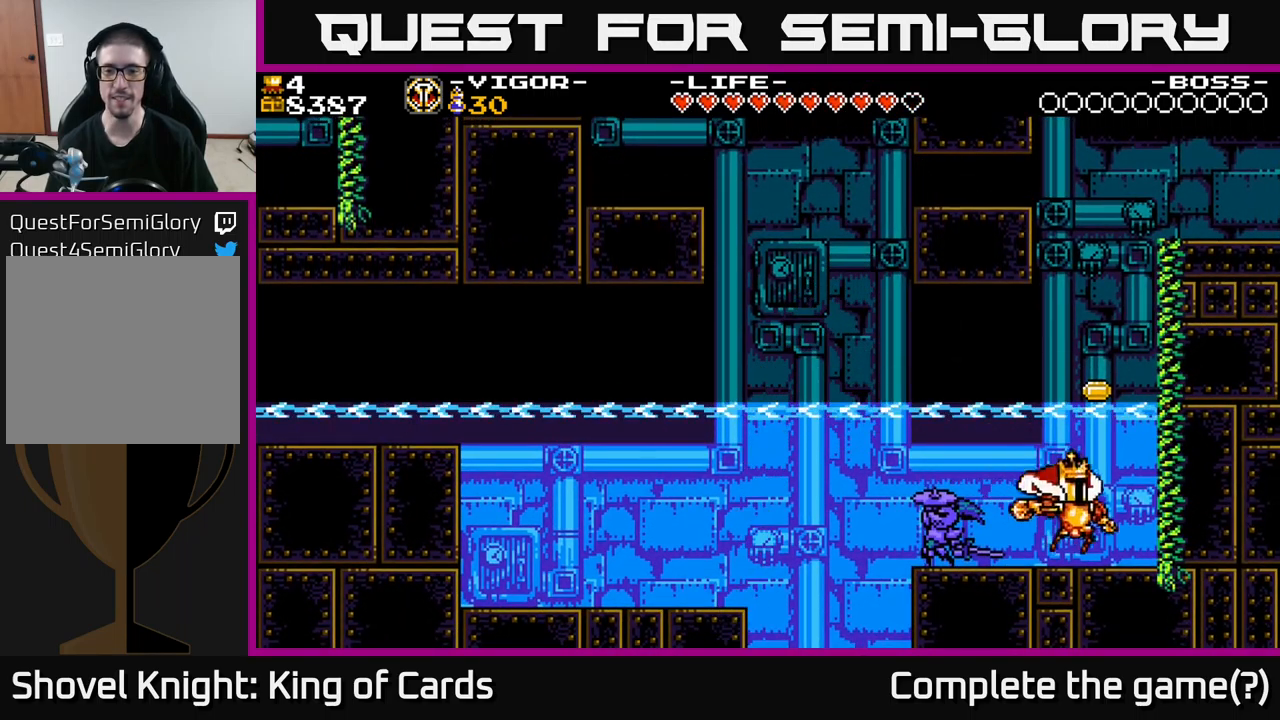
{"buttons": [], "right_stick": "center", "events": [[50, "DPAD_RIGHT", "up"], [84, "DPAD_LEFT", "down"], [167, "X", "down"], [250, "X", "up"], [317, "X", "down"], [384, "DPAD_LEFT", "up"], [384, "X", "up"]]}
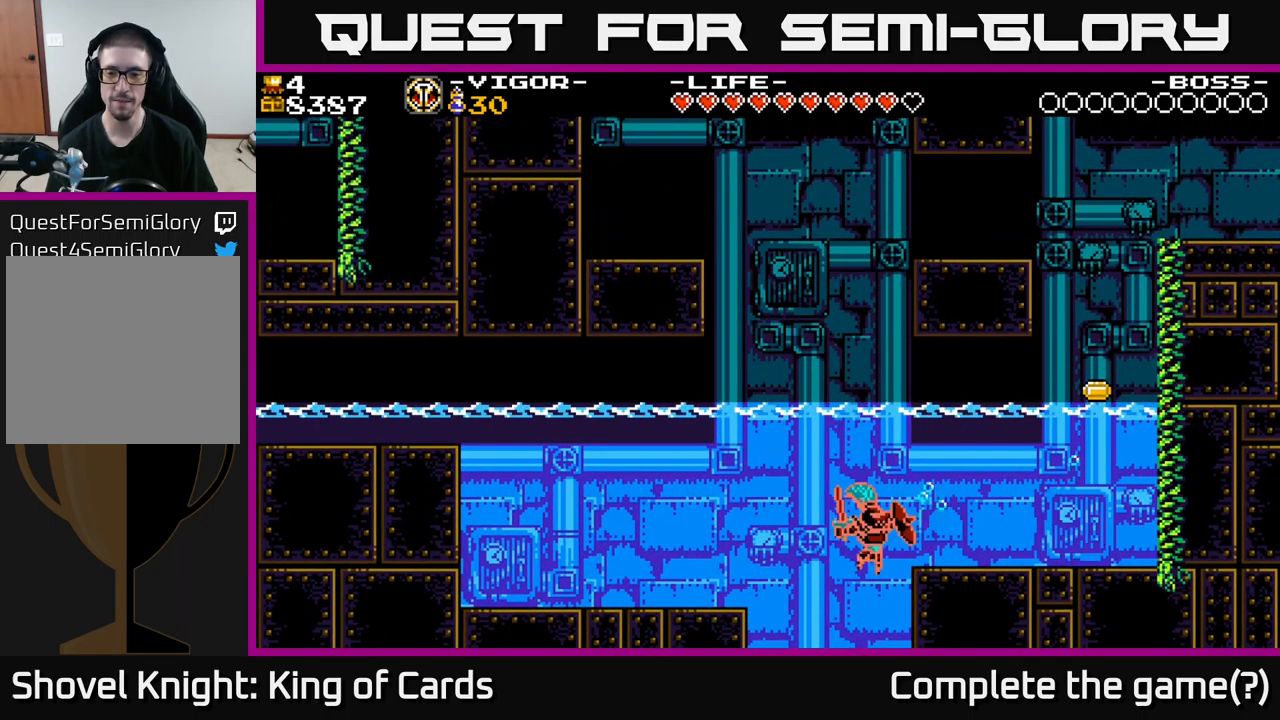
{"buttons": ["A"], "right_stick": "center", "events": [[117, "DPAD_RIGHT", "down"], [300, "A", "down"], [317, "DPAD_RIGHT", "up"]]}
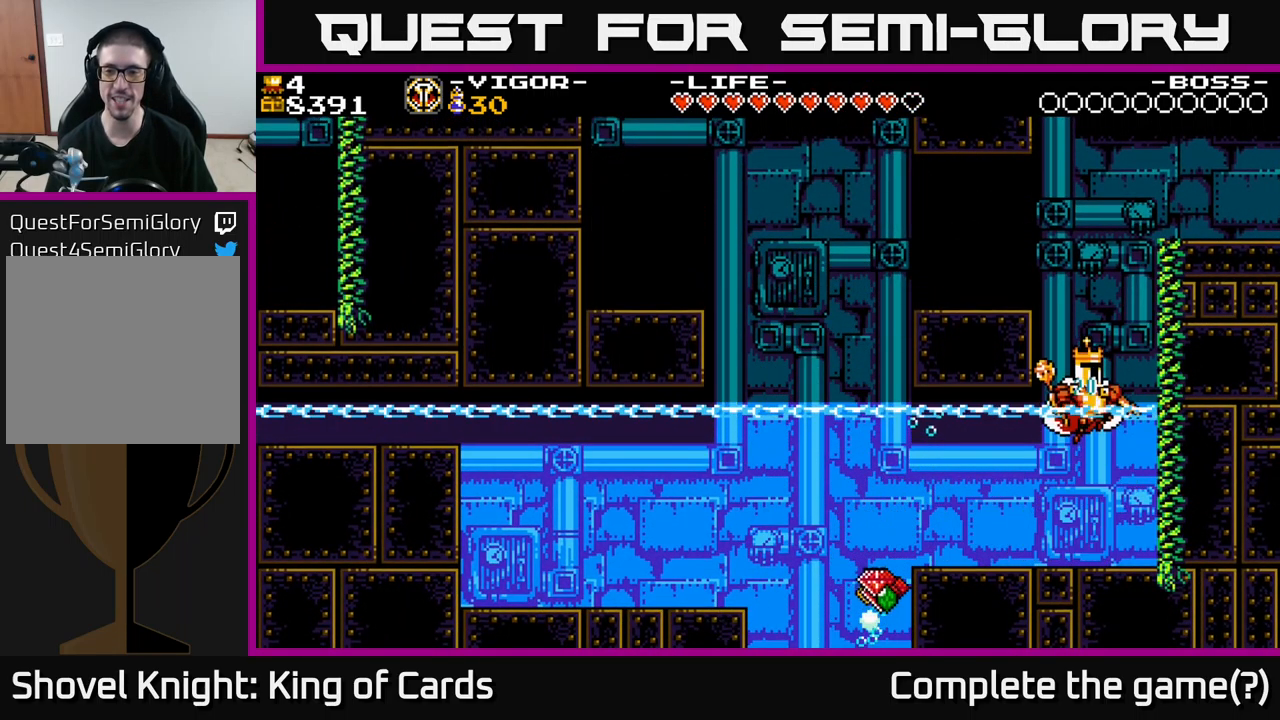
{"buttons": ["DPAD_RIGHT"], "right_stick": "center", "events": [[50, "DPAD_RIGHT", "down"], [84, "DPAD_RIGHT", "up"], [134, "DPAD_LEFT", "down"], [300, "A", "up"], [300, "DPAD_LEFT", "up"], [367, "DPAD_RIGHT", "down"]]}
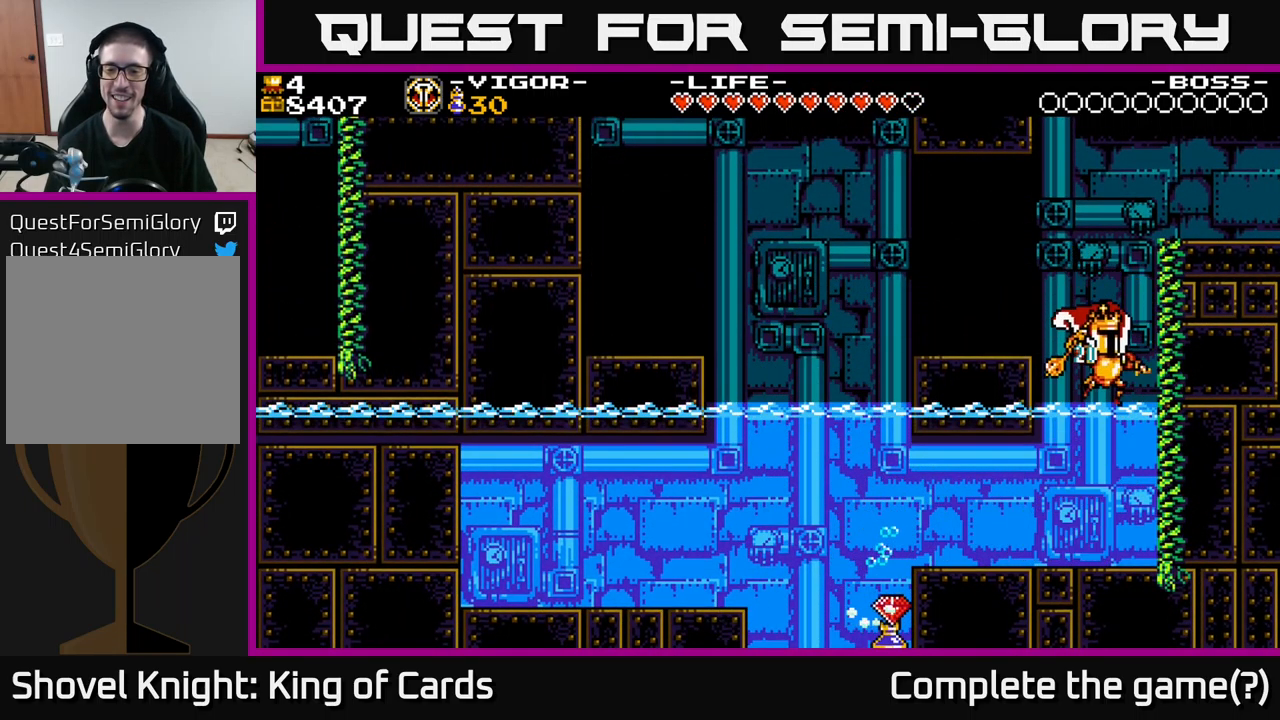
{"buttons": ["A"], "right_stick": "center", "events": [[100, "DPAD_RIGHT", "up"], [167, "DPAD_LEFT", "down"], [350, "DPAD_LEFT", "up"], [450, "A", "down"]]}
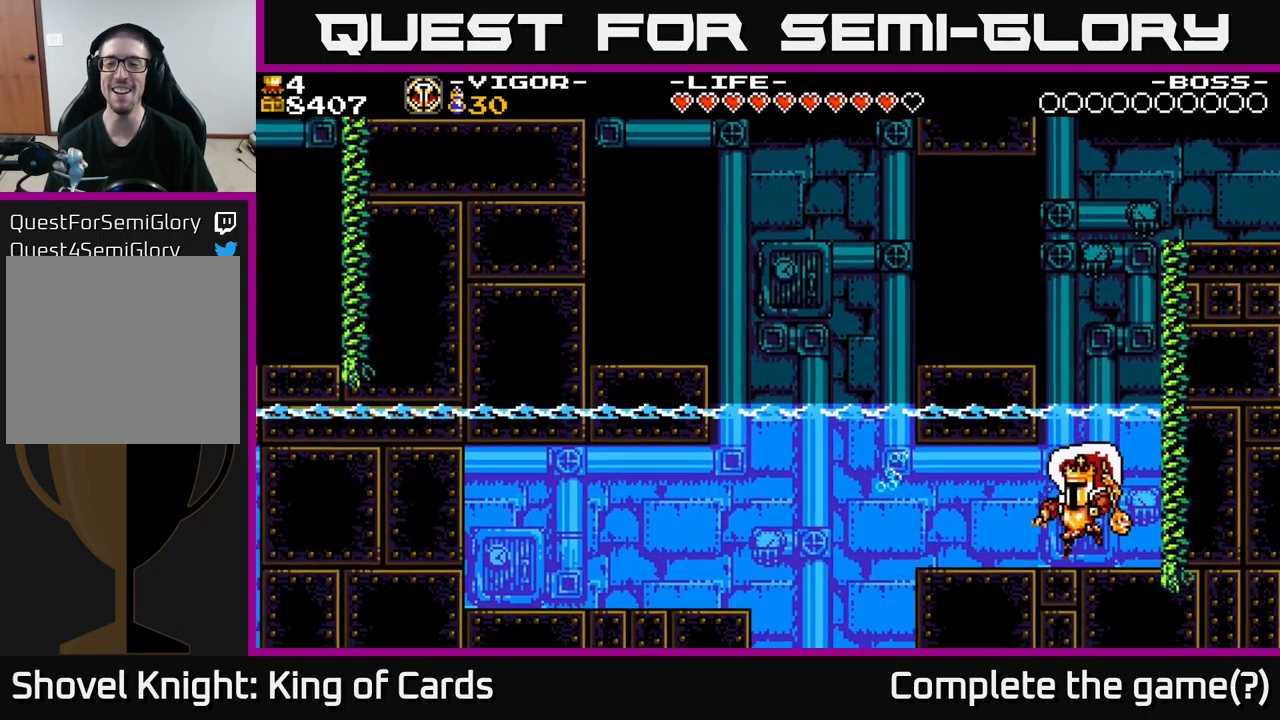
{"buttons": ["A"], "right_stick": "center", "events": [[67, "A", "up"], [234, "A", "down"]]}
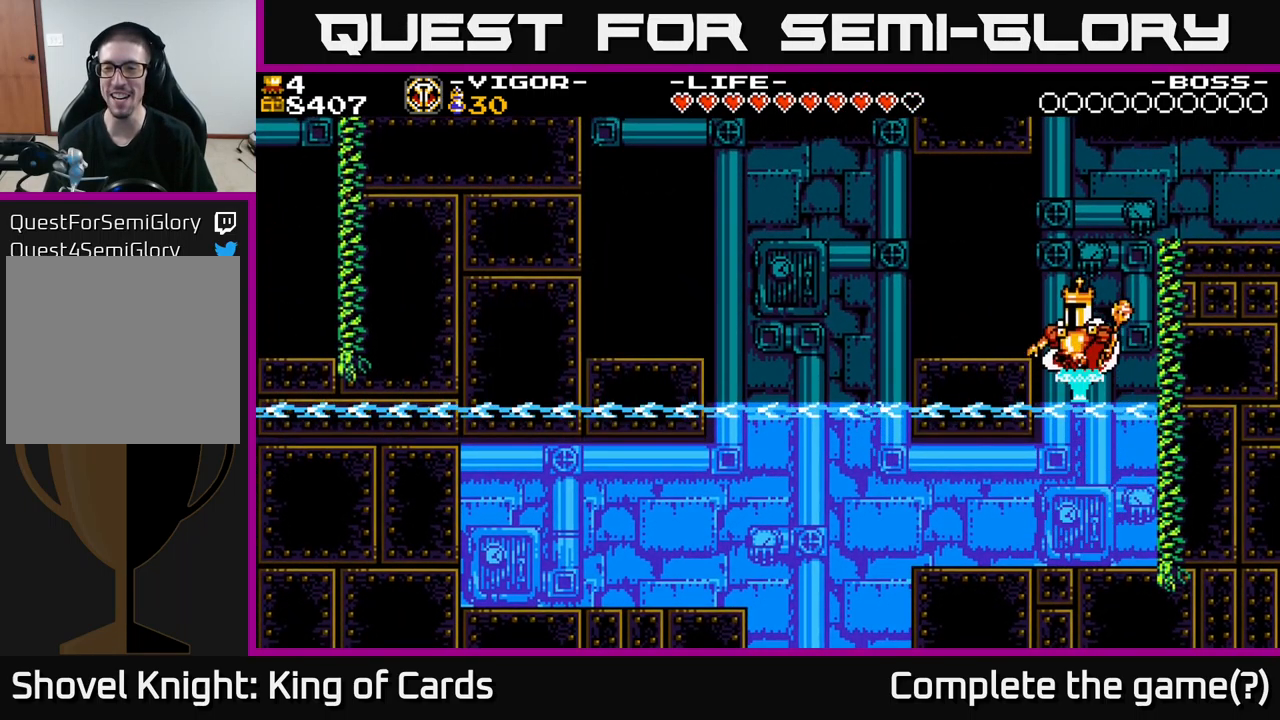
{"buttons": ["A", "X", "DPAD_RIGHT"], "right_stick": "center", "events": [[100, "DPAD_LEFT", "down"], [167, "X", "down"], [400, "DPAD_LEFT", "up"], [450, "DPAD_RIGHT", "down"]]}
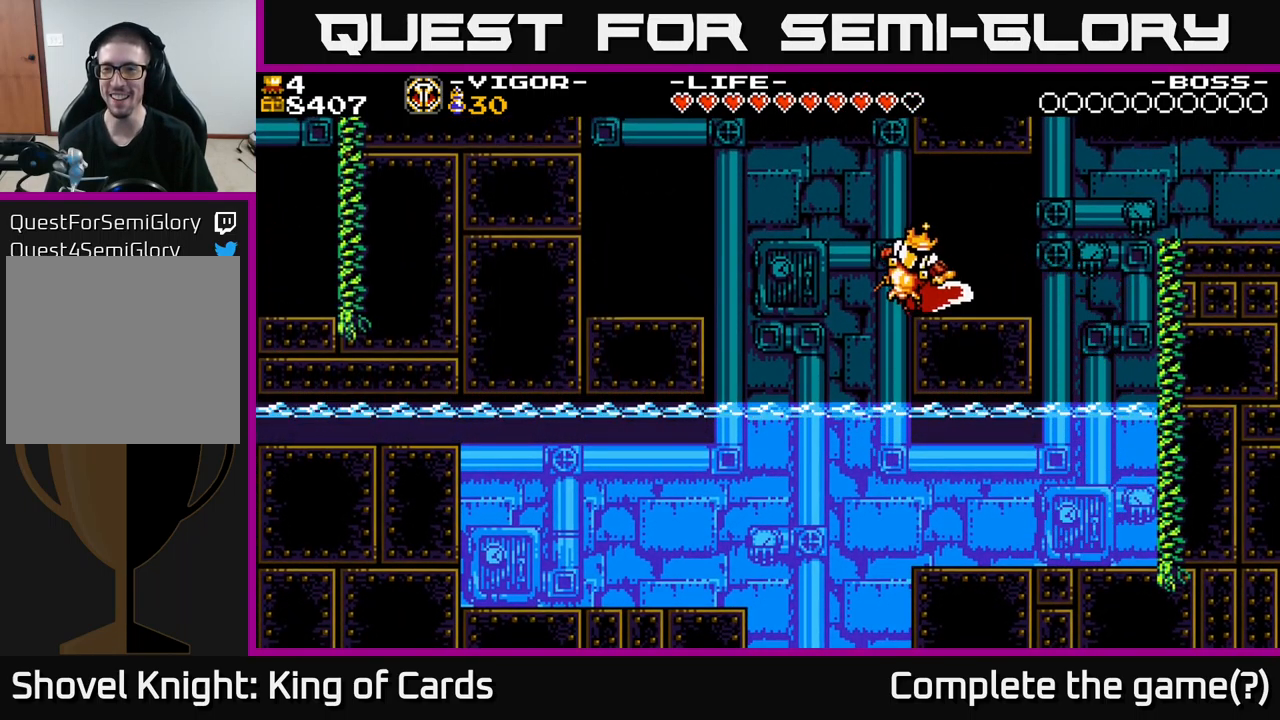
{"buttons": ["A", "DPAD_LEFT"], "right_stick": "center", "events": [[17, "X", "up"], [34, "A", "up"], [167, "DPAD_RIGHT", "up"], [184, "DPAD_LEFT", "down"], [484, "A", "down"]]}
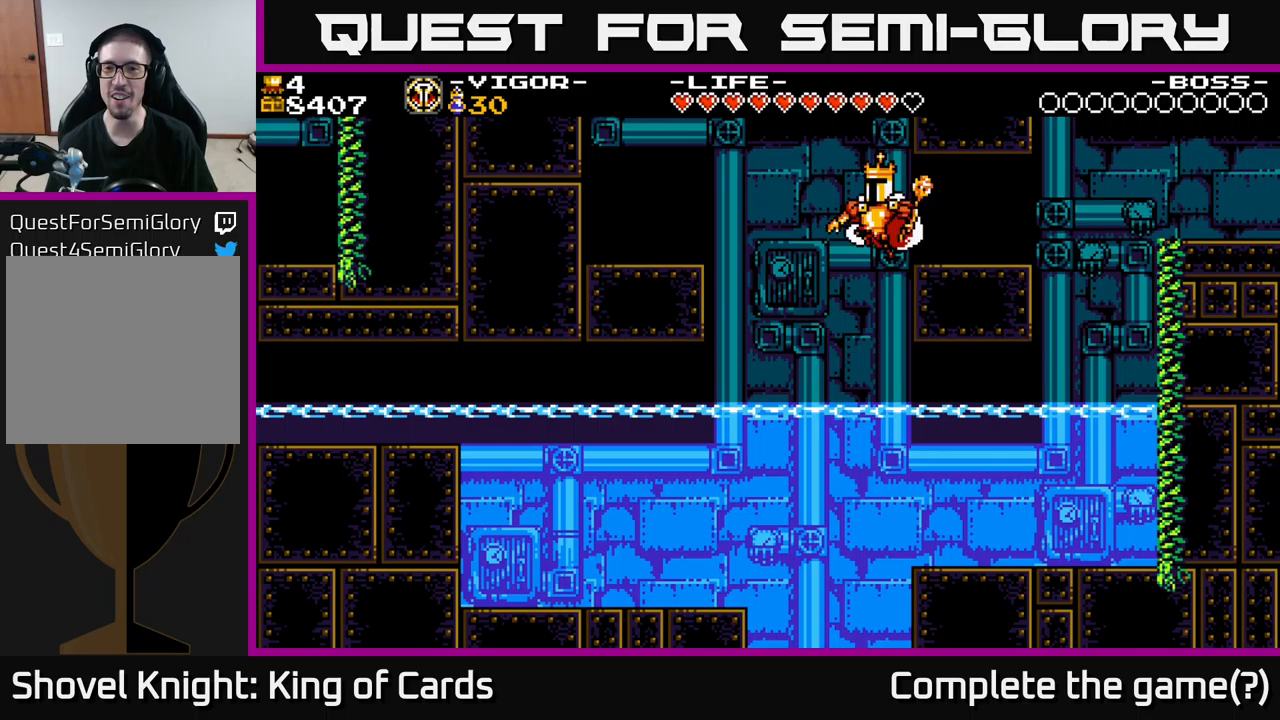
{"buttons": ["A", "DPAD_LEFT"], "right_stick": "center", "events": []}
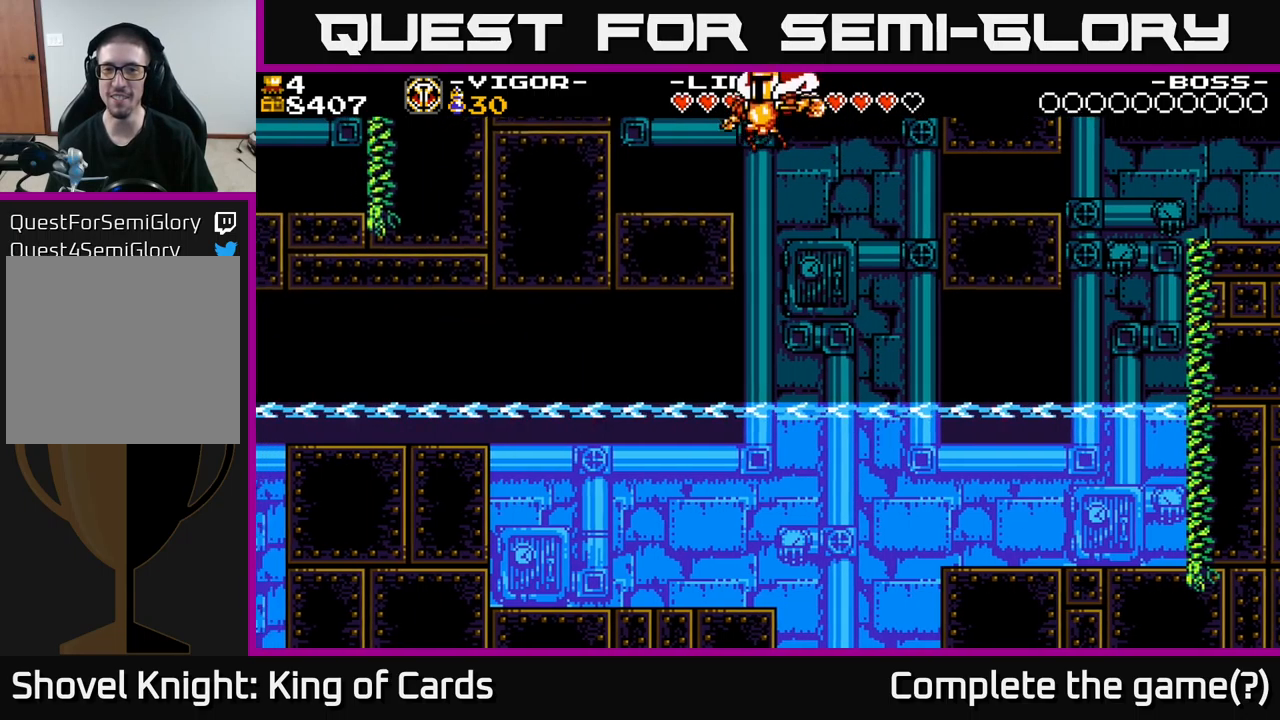
{"buttons": [], "right_stick": "center", "events": [[17, "A", "up"], [217, "DPAD_LEFT", "up"], [317, "DPAD_RIGHT", "down"], [367, "DPAD_RIGHT", "up"]]}
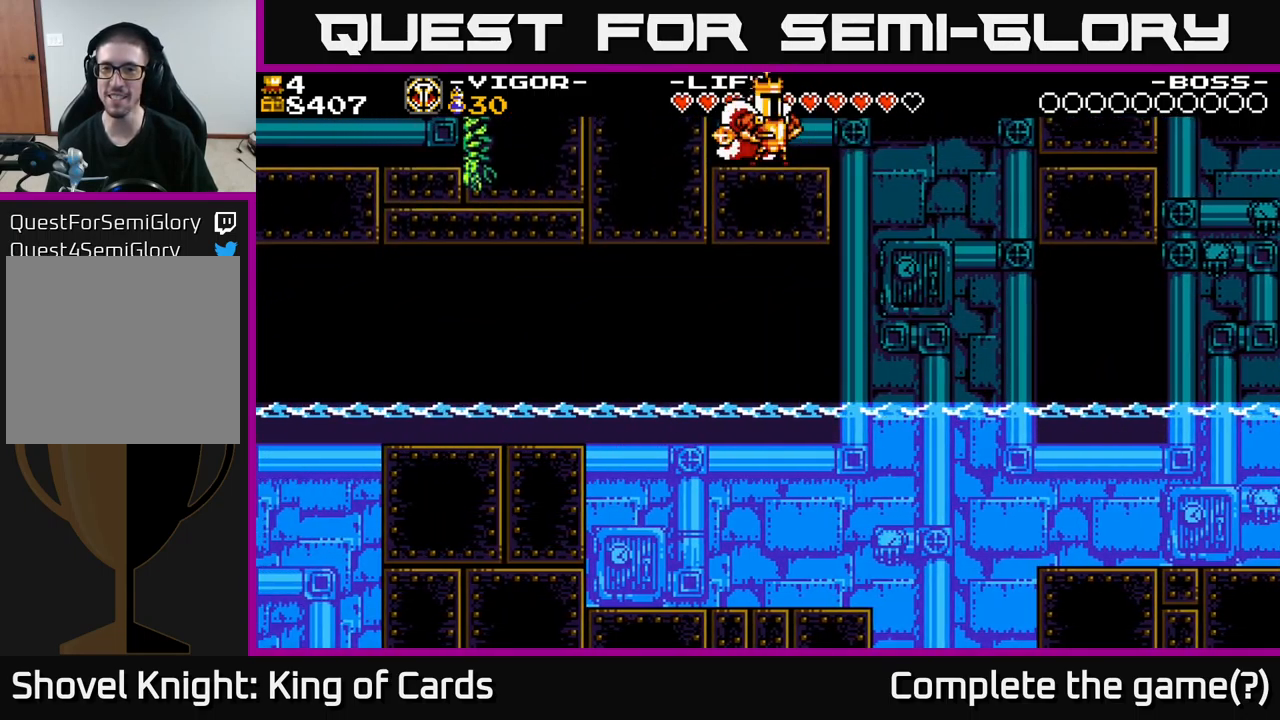
{"buttons": [], "right_stick": "center", "events": []}
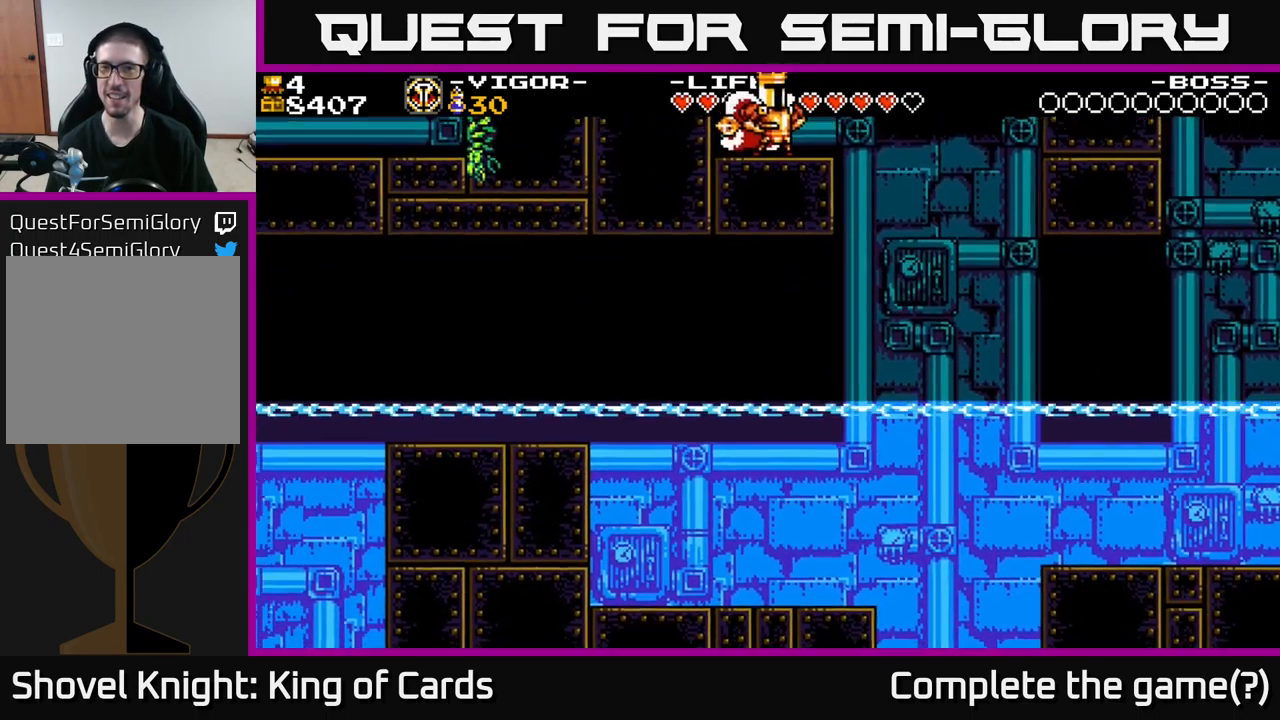
{"buttons": [], "right_stick": "center", "events": []}
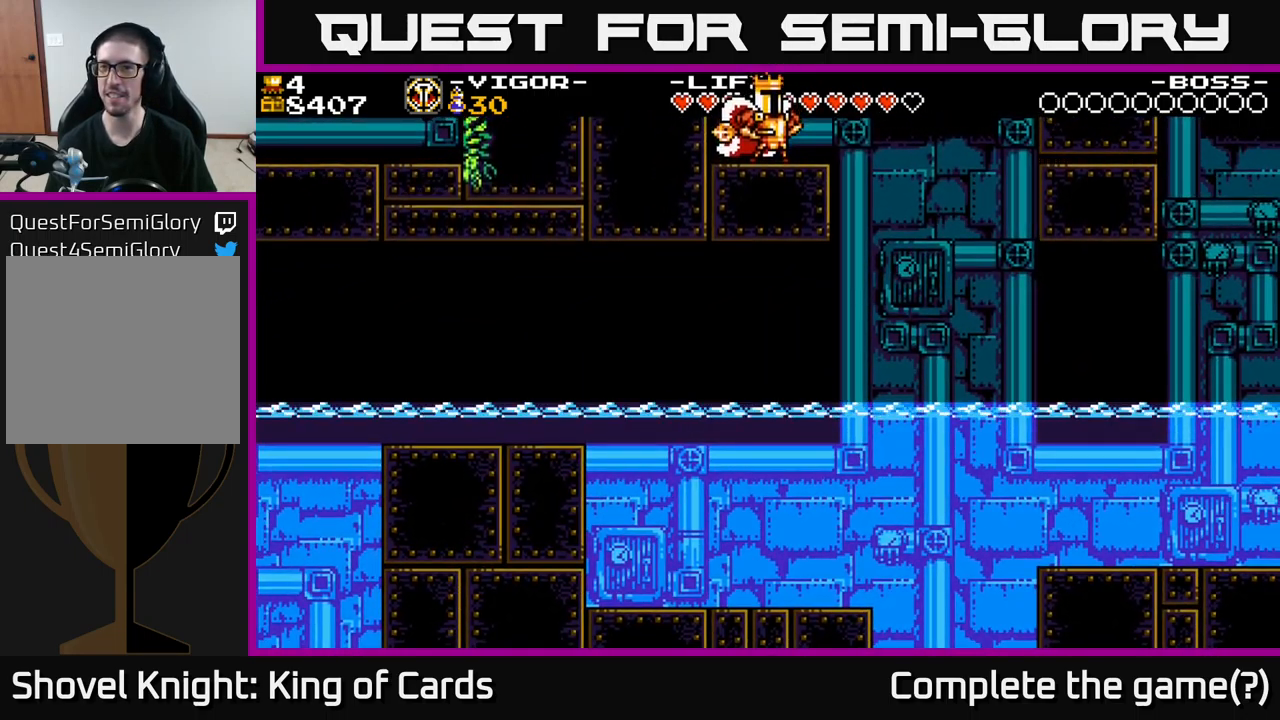
{"buttons": ["DPAD_RIGHT"], "right_stick": "center", "events": [[400, "DPAD_RIGHT", "down"]]}
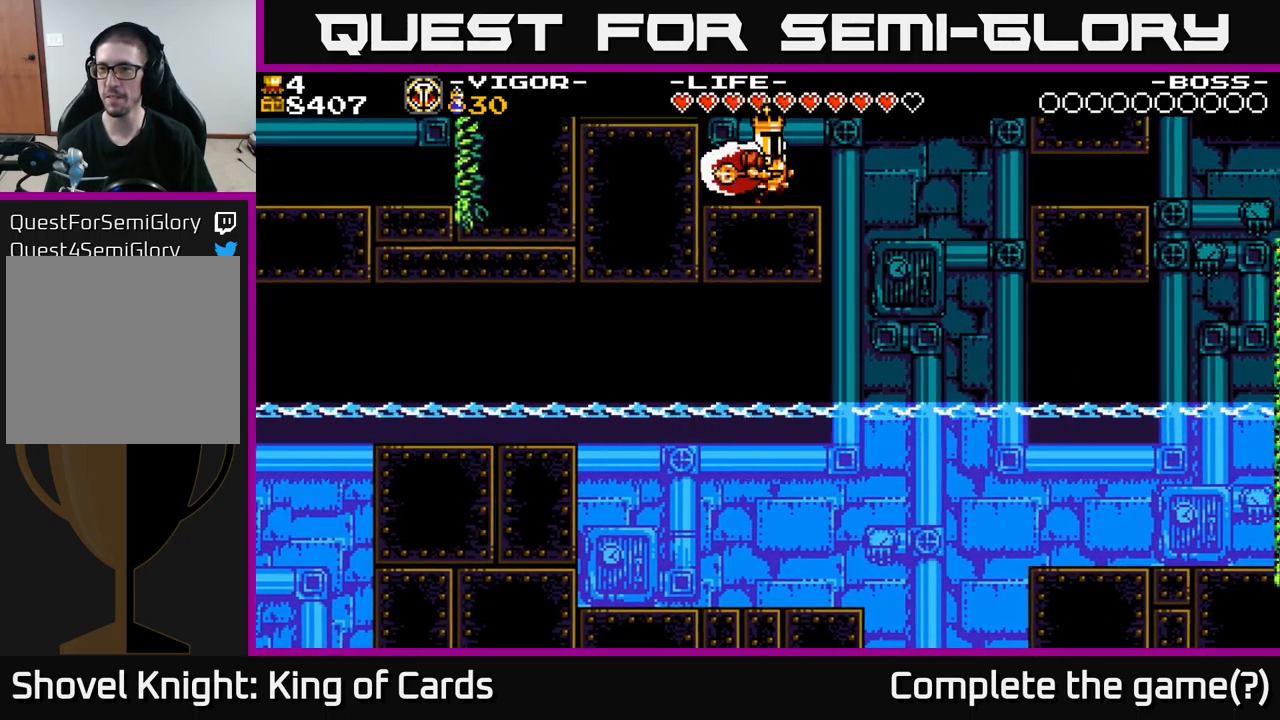
{"buttons": ["A", "DPAD_RIGHT"], "right_stick": "center", "events": [[200, "A", "down"]]}
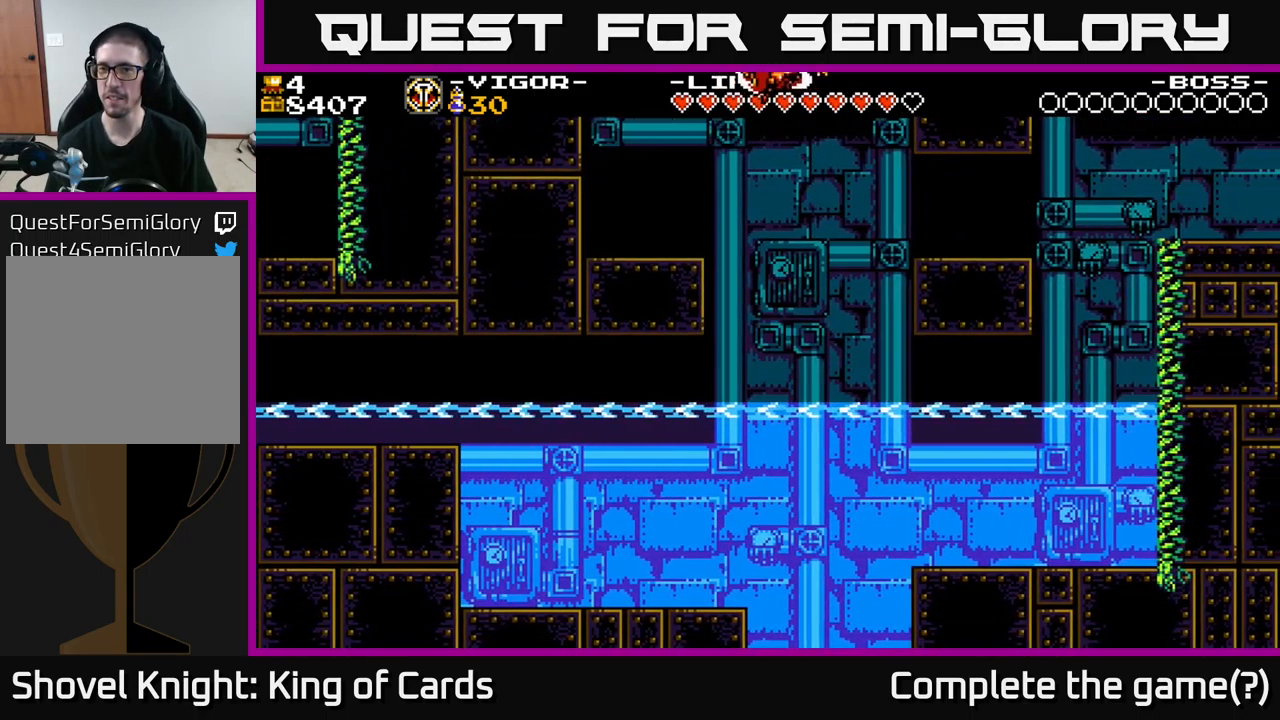
{"buttons": ["DPAD_RIGHT"], "right_stick": "center", "events": [[367, "A", "up"]]}
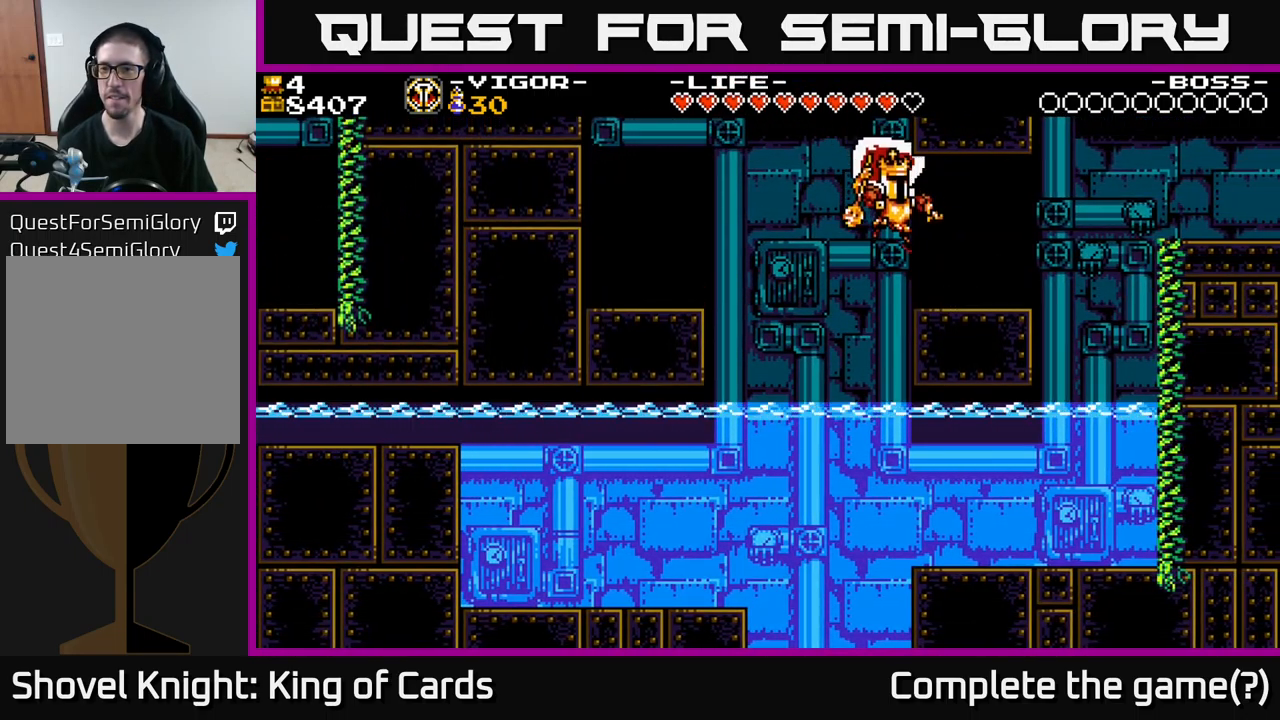
{"buttons": ["A", "DPAD_RIGHT"], "right_stick": "center", "events": [[400, "A", "down"]]}
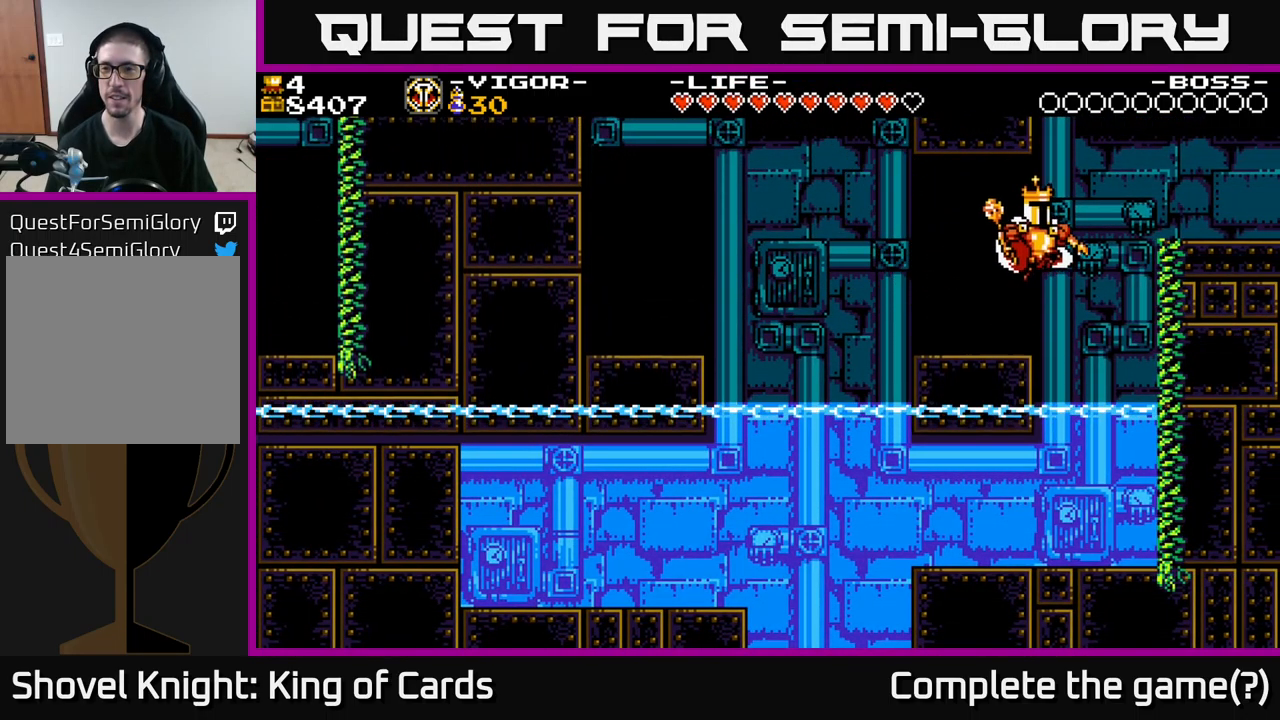
{"buttons": [], "right_stick": "center", "events": [[133, "X", "down"], [300, "A", "up"], [300, "X", "up"], [450, "DPAD_RIGHT", "up"]]}
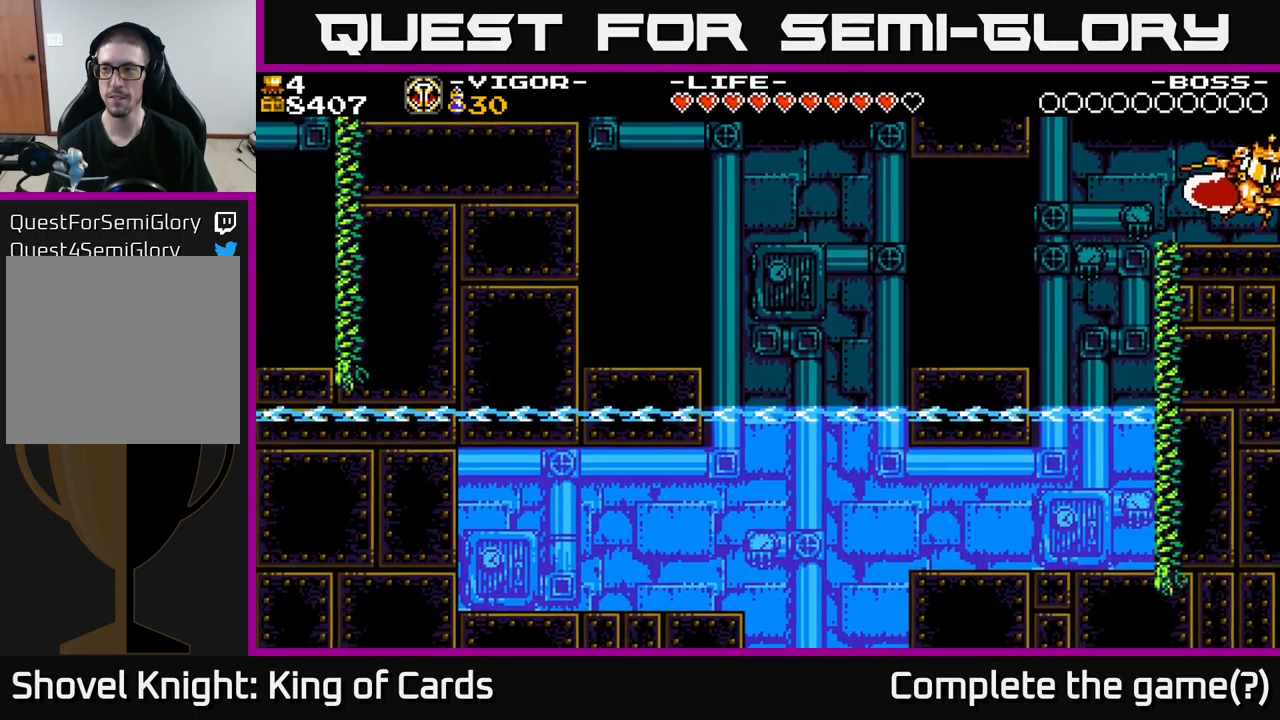
{"buttons": ["DPAD_RIGHT"], "right_stick": "center", "events": [[167, "DPAD_RIGHT", "down"]]}